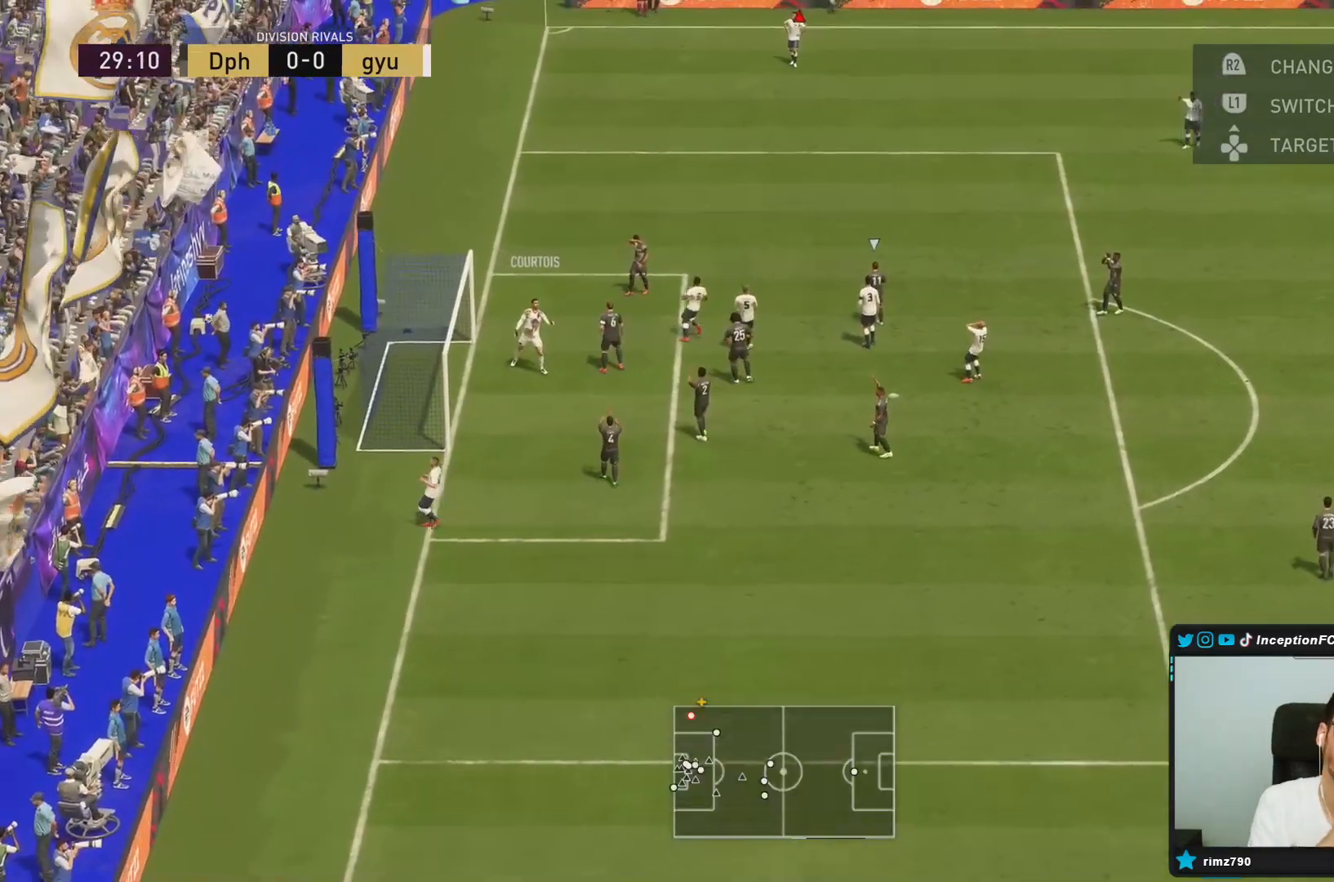
Gameplay with a controller (PlayStation layout); each line is a JSON object with the inputs held at the frame after it. "button_events" lists button changes between this image and that frame as [ms after this image, input, new state], when the widget could be followed in between (sticks are given only as held states). Not read: L3 R3.
{"buttons": [], "left_stick": "center", "right_stick": "center", "button_events": []}
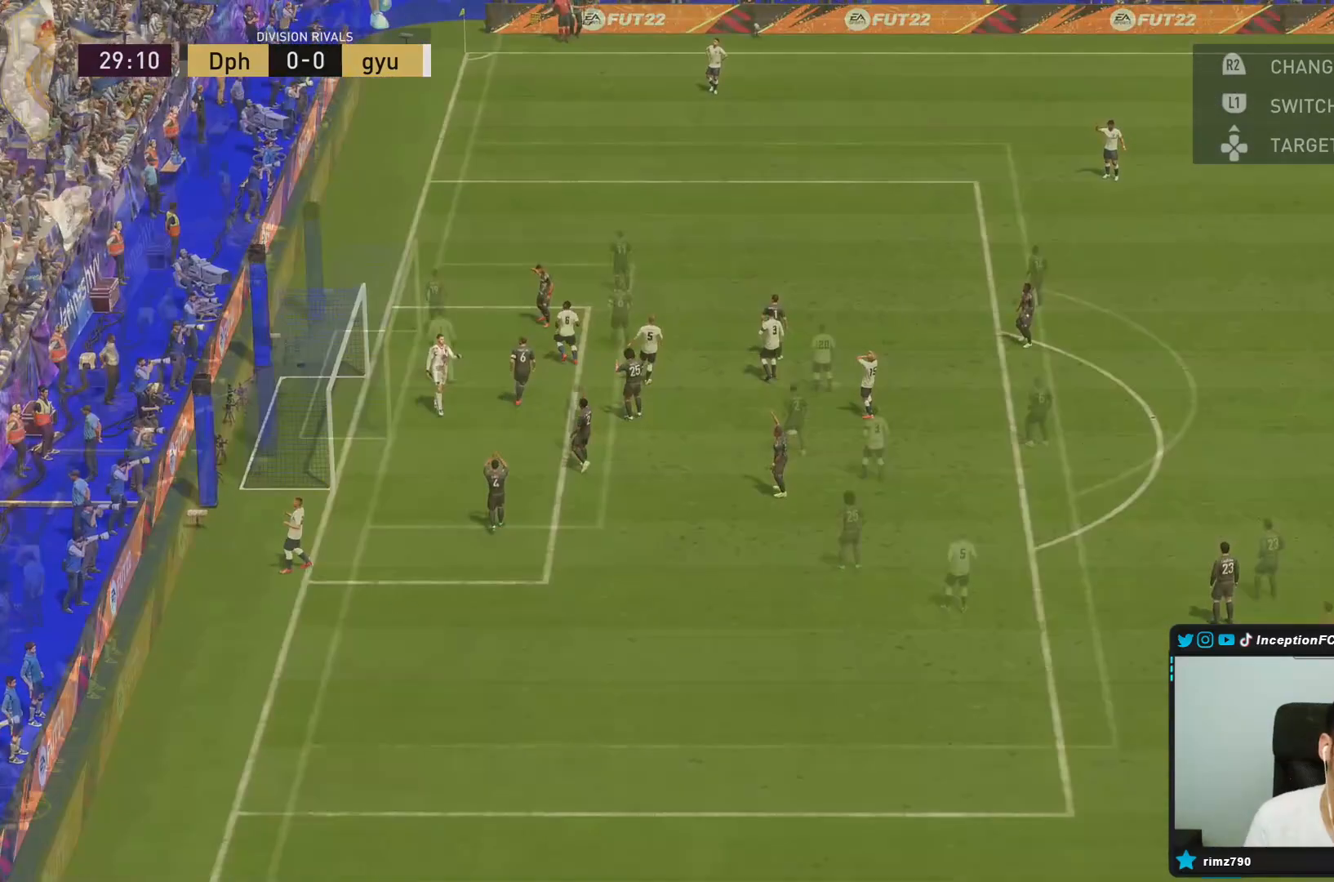
{"buttons": [], "left_stick": "center", "right_stick": "center", "button_events": []}
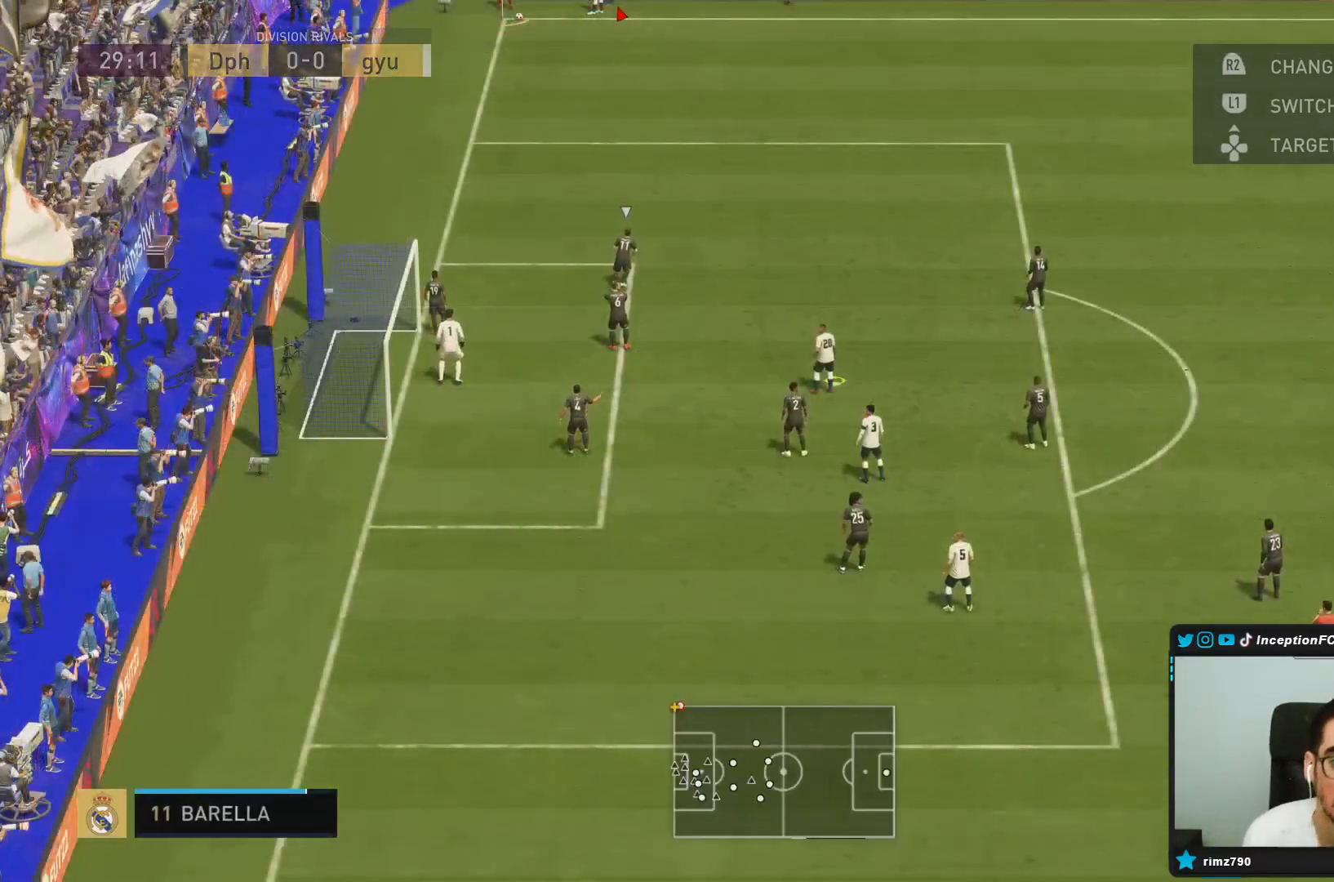
{"buttons": ["CROSS", "R1"], "left_stick": "right", "right_stick": "center", "button_events": [[417, "R1", "down"], [450, "CROSS", "down"]]}
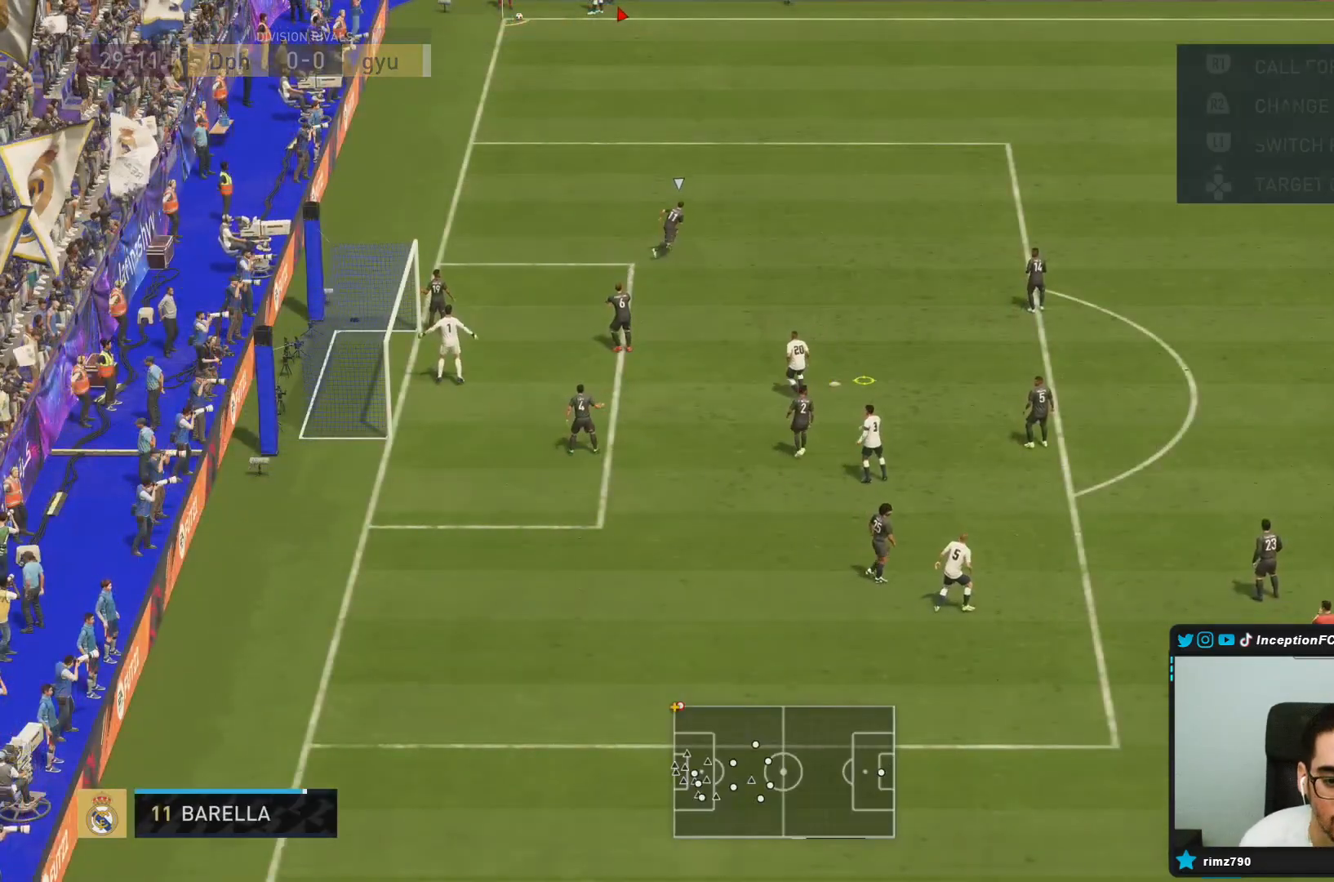
{"buttons": [], "left_stick": "right", "right_stick": "center", "button_events": [[317, "CROSS", "up"], [350, "R1", "up"]]}
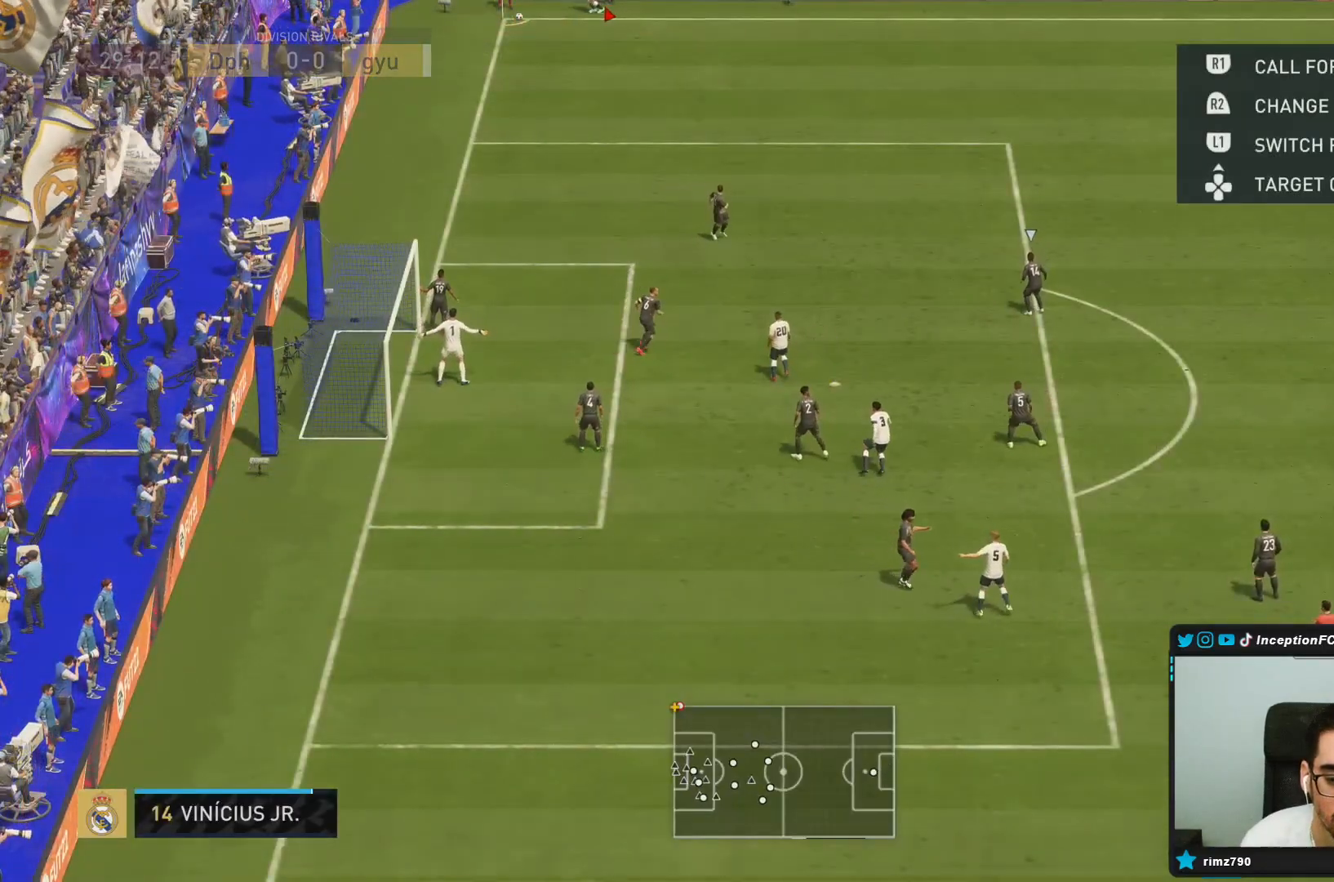
{"buttons": [], "left_stick": "up-left", "right_stick": "center", "button_events": []}
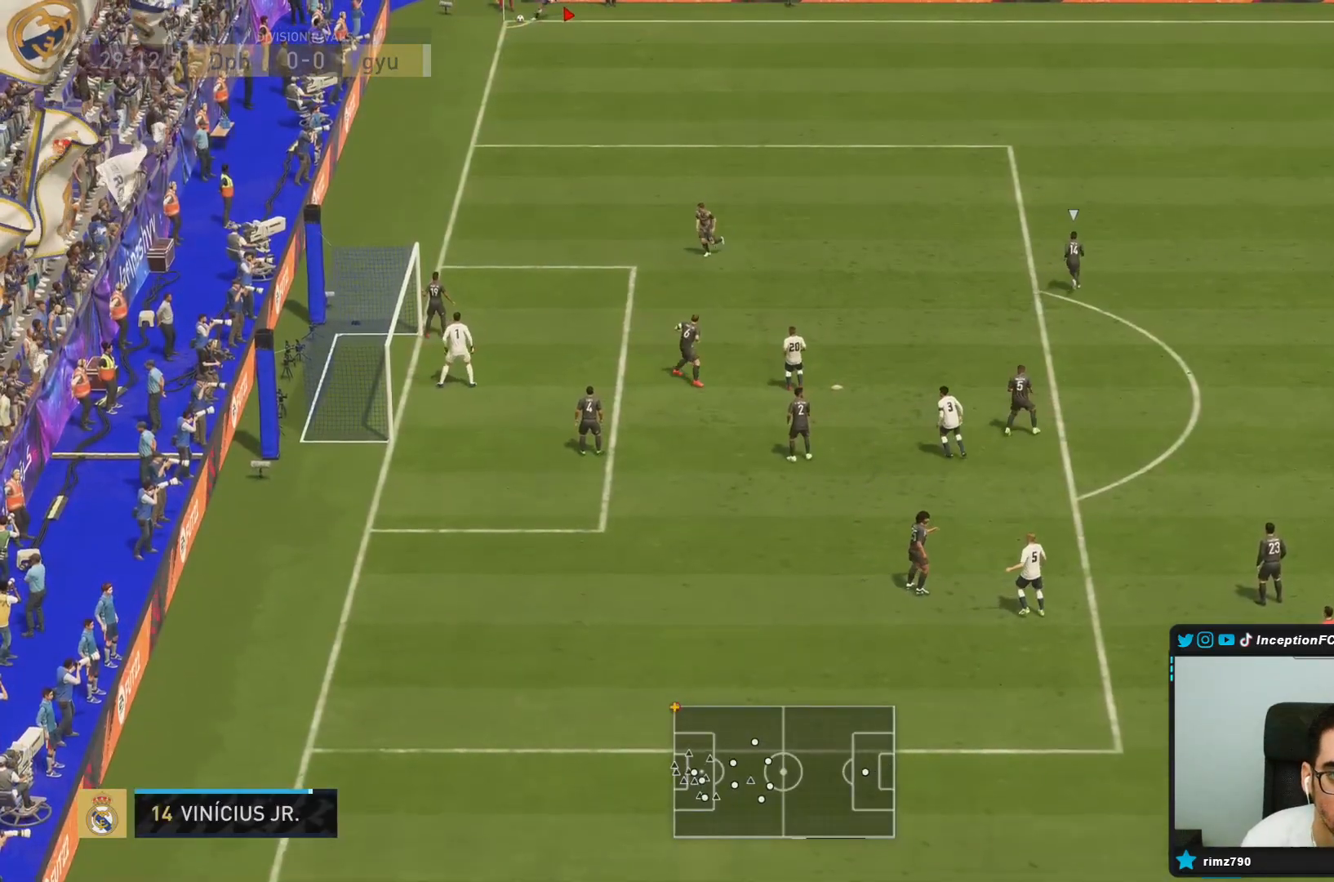
{"buttons": ["R2"], "left_stick": "up-left", "right_stick": "center", "button_events": [[400, "R2", "down"]]}
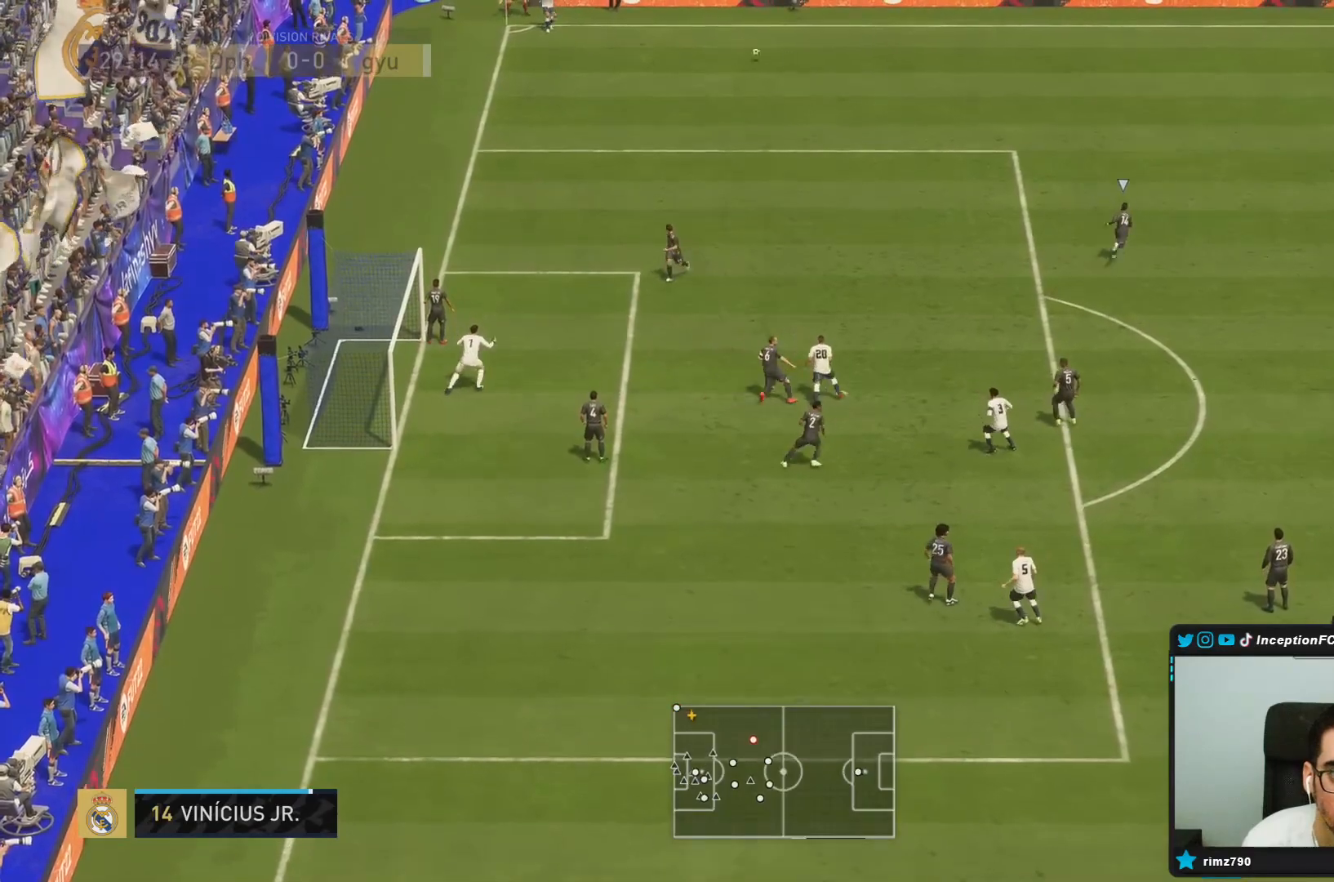
{"buttons": ["R2"], "left_stick": "left", "right_stick": "center", "button_events": []}
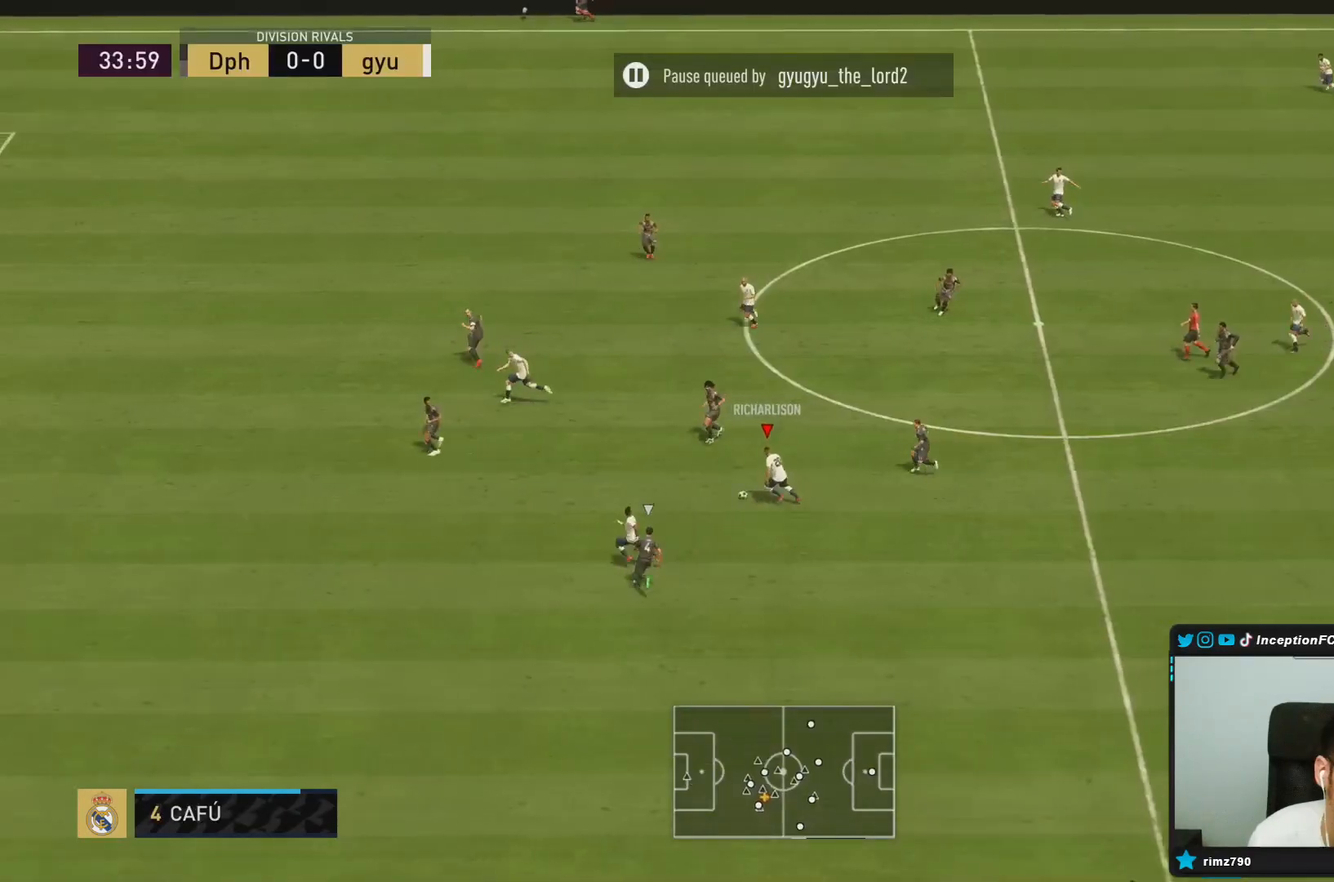
{"buttons": ["TRIANGLE"], "left_stick": "left", "right_stick": "center", "button_events": [[283, "R2", "up"], [450, "TRIANGLE", "down"]]}
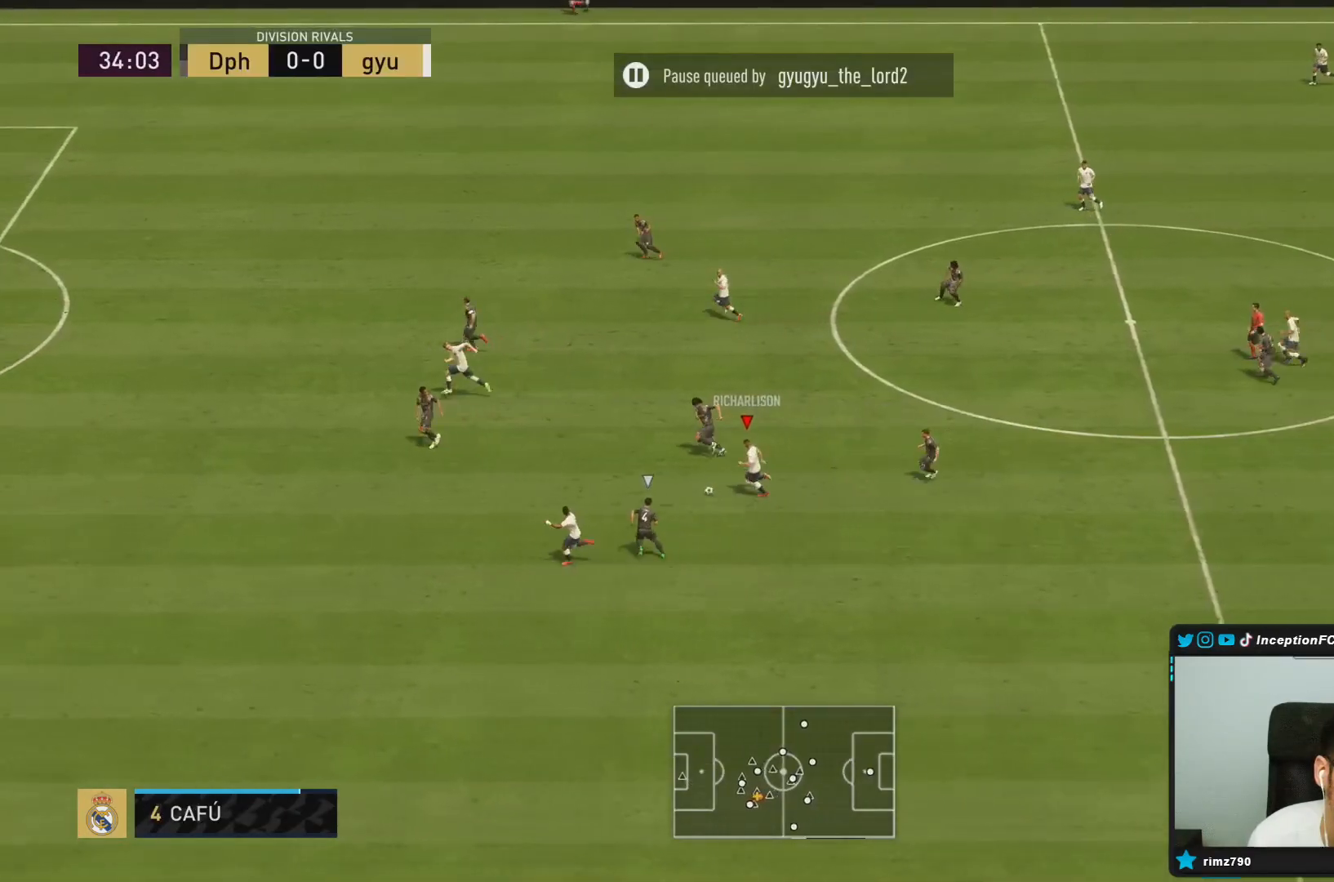
{"buttons": ["R2"], "left_stick": "left", "right_stick": "center", "button_events": [[17, "TRIANGLE", "up"], [450, "R2", "down"]]}
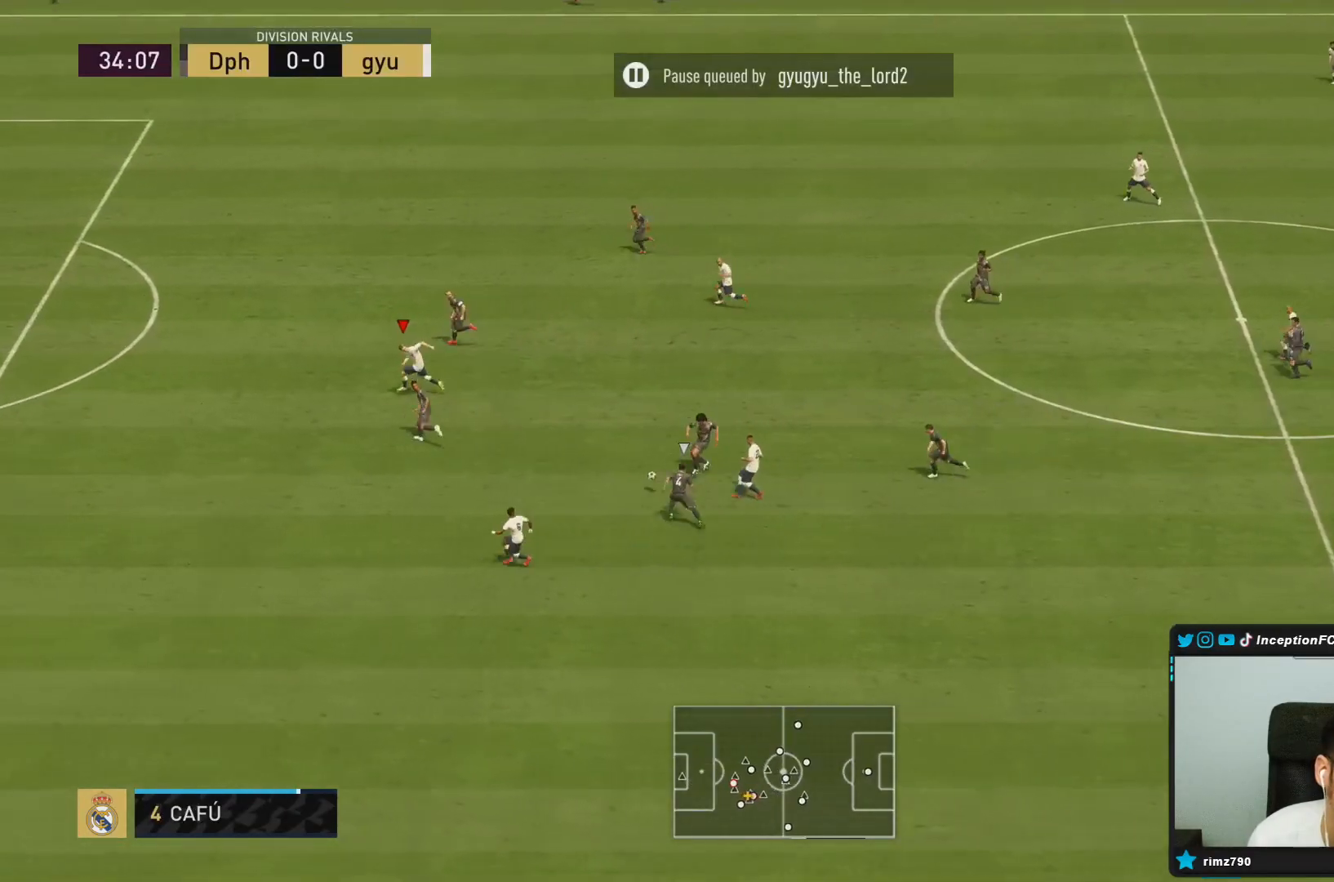
{"buttons": ["R2"], "left_stick": "left", "right_stick": "center", "button_events": []}
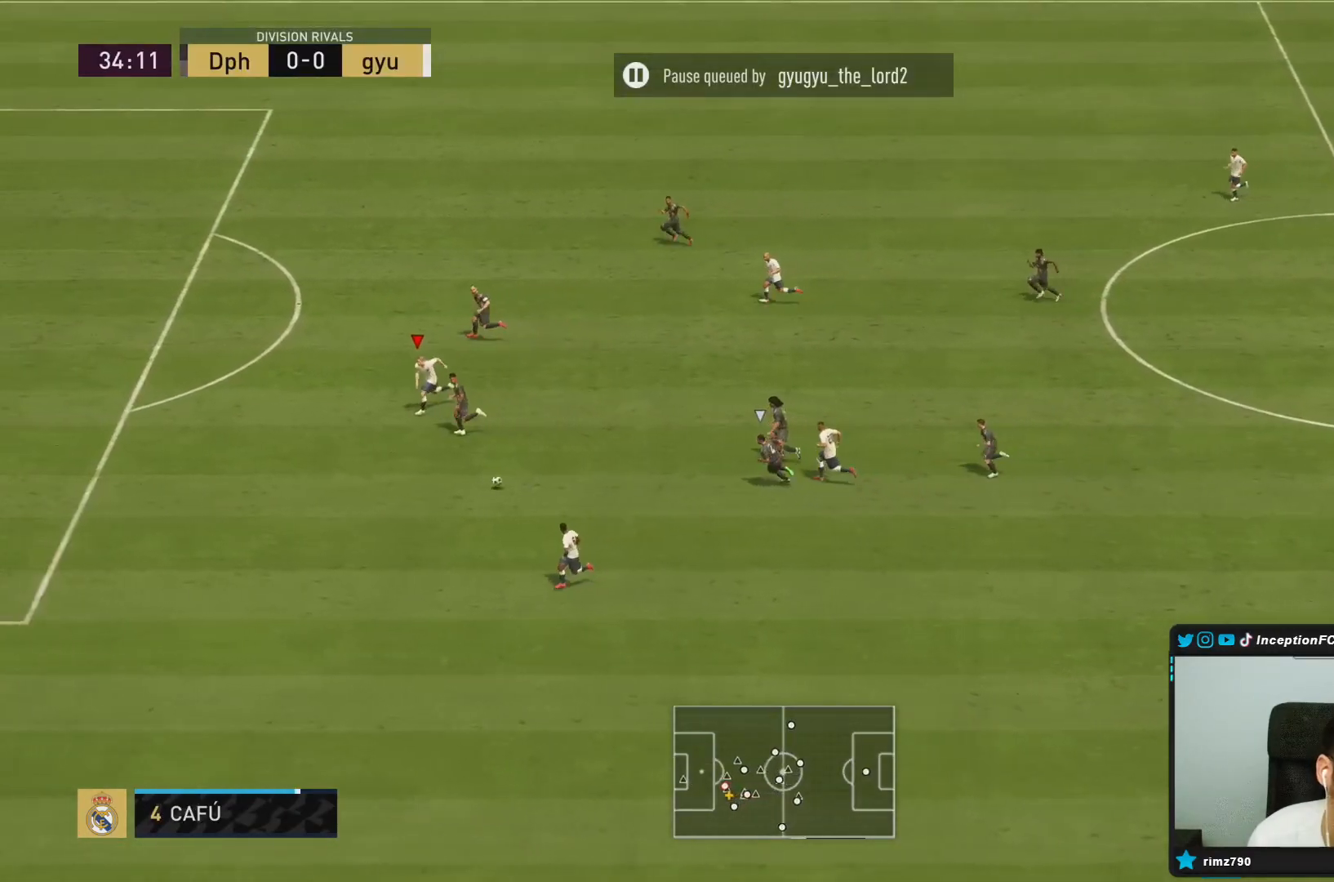
{"buttons": ["R2"], "left_stick": "left", "right_stick": "center", "button_events": []}
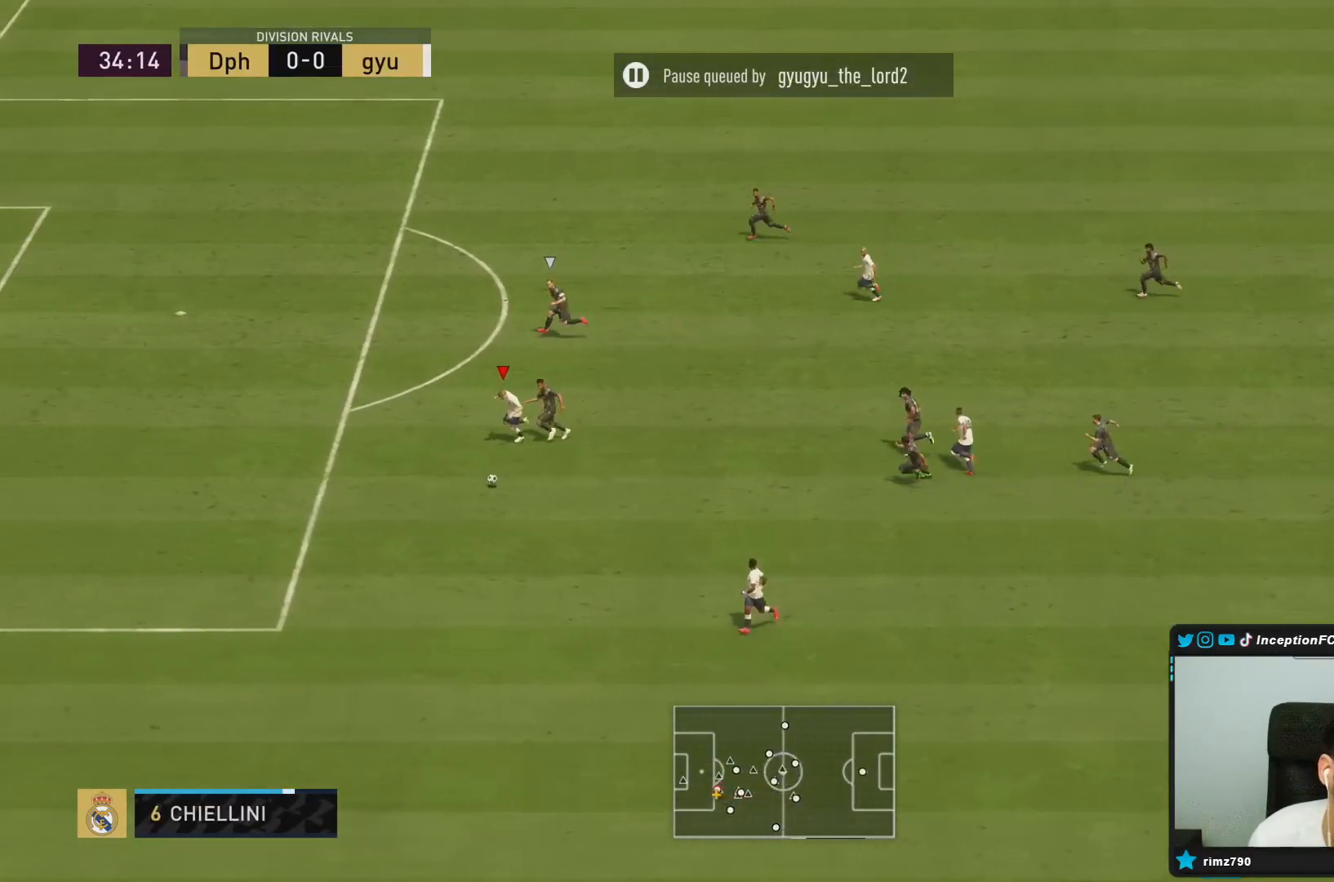
{"buttons": ["CIRCLE"], "left_stick": "up-right", "right_stick": "center", "button_events": [[383, "R2", "up"], [467, "CIRCLE", "down"]]}
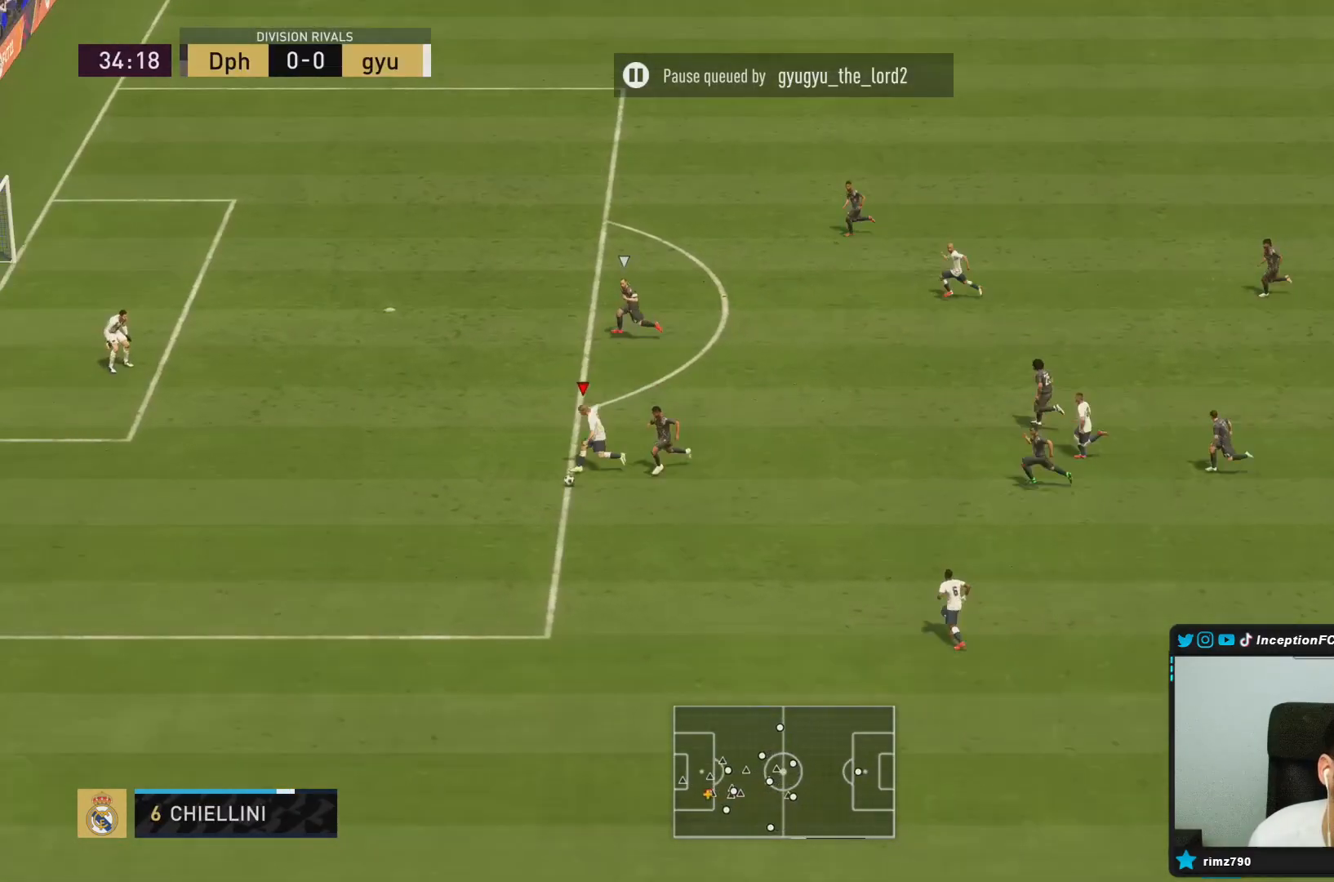
{"buttons": [], "left_stick": "up-right", "right_stick": "center", "button_events": [[200, "CIRCLE", "up"]]}
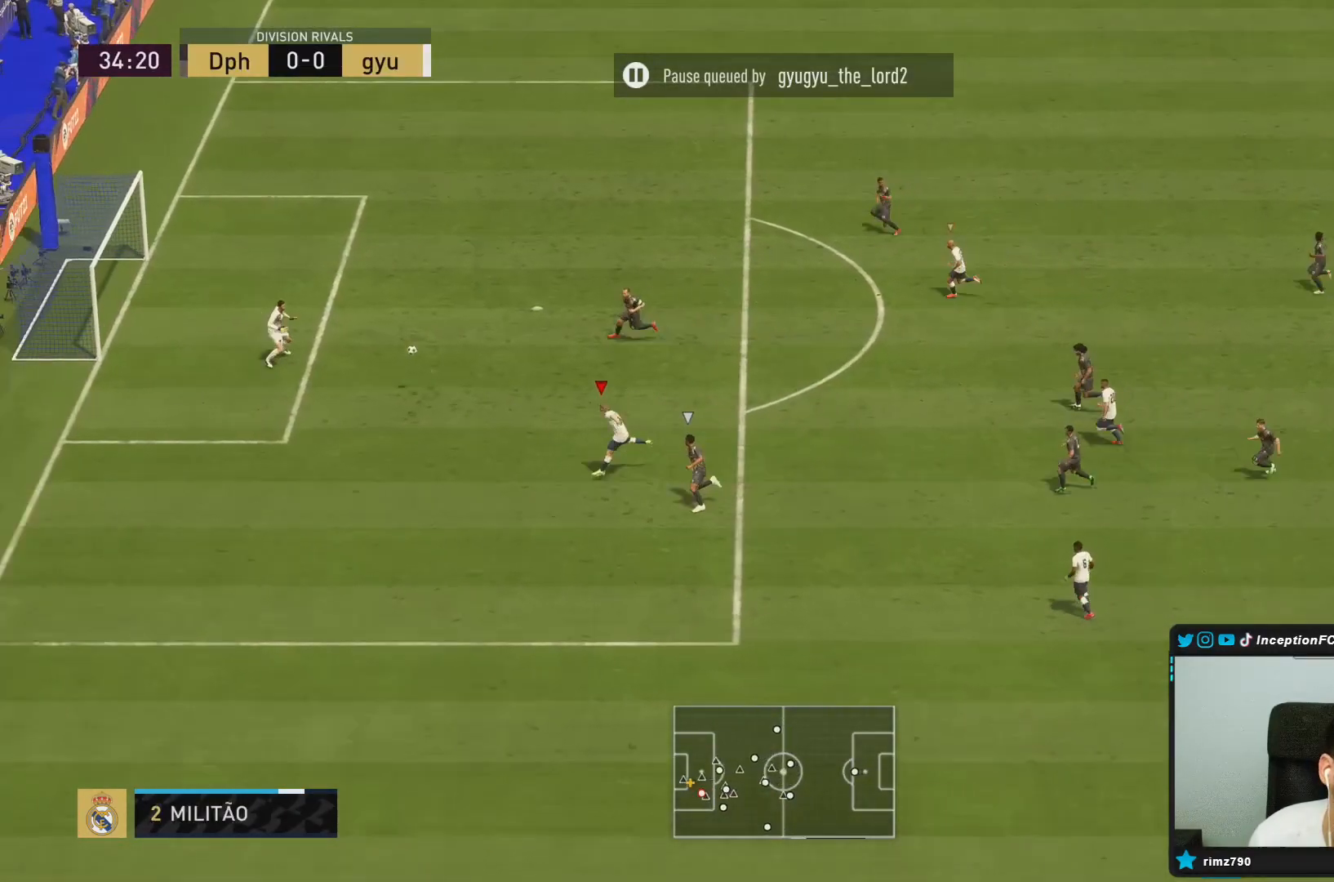
{"buttons": [], "left_stick": "up-right", "right_stick": "center", "button_events": []}
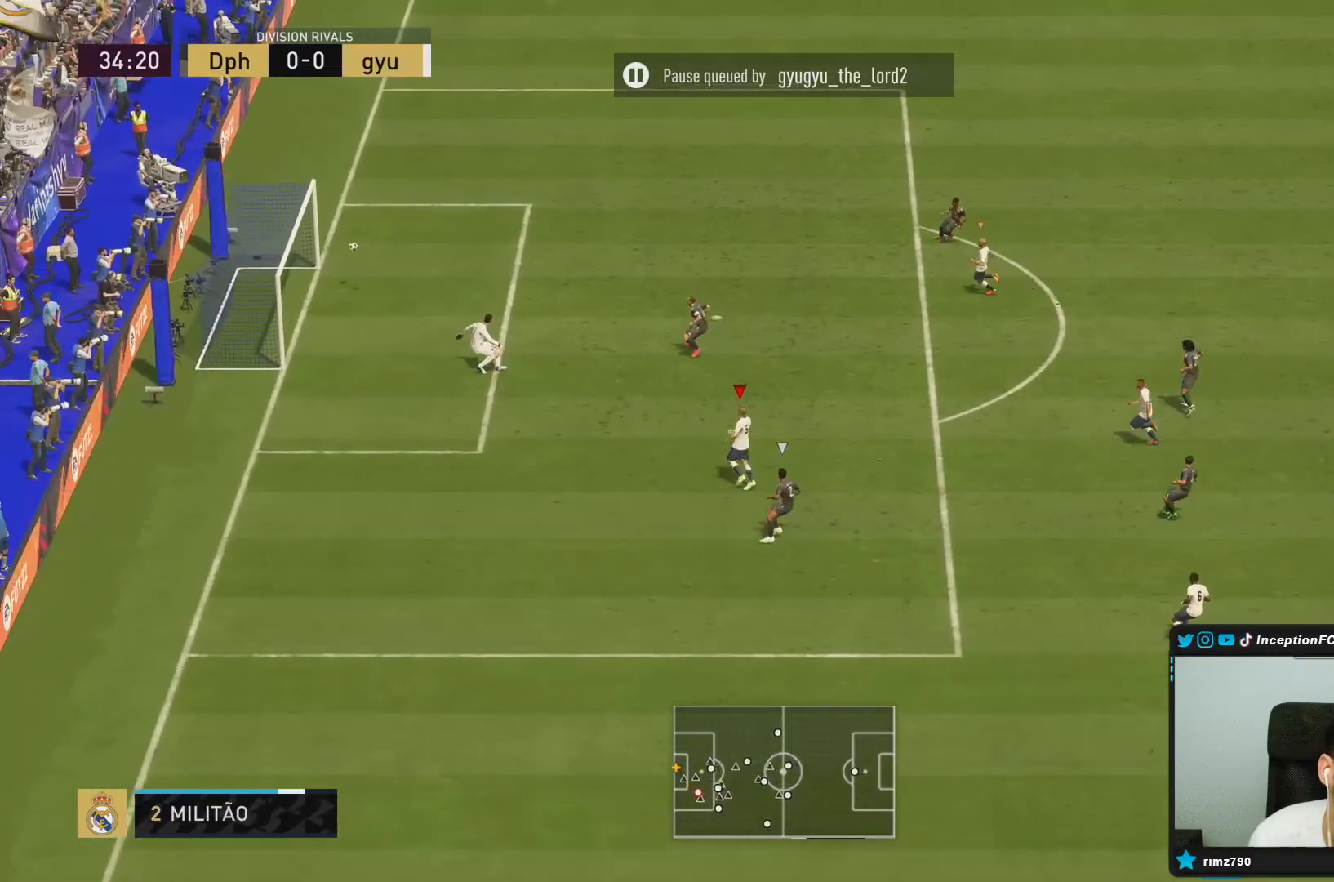
{"buttons": [], "left_stick": "up-right", "right_stick": "center", "button_events": []}
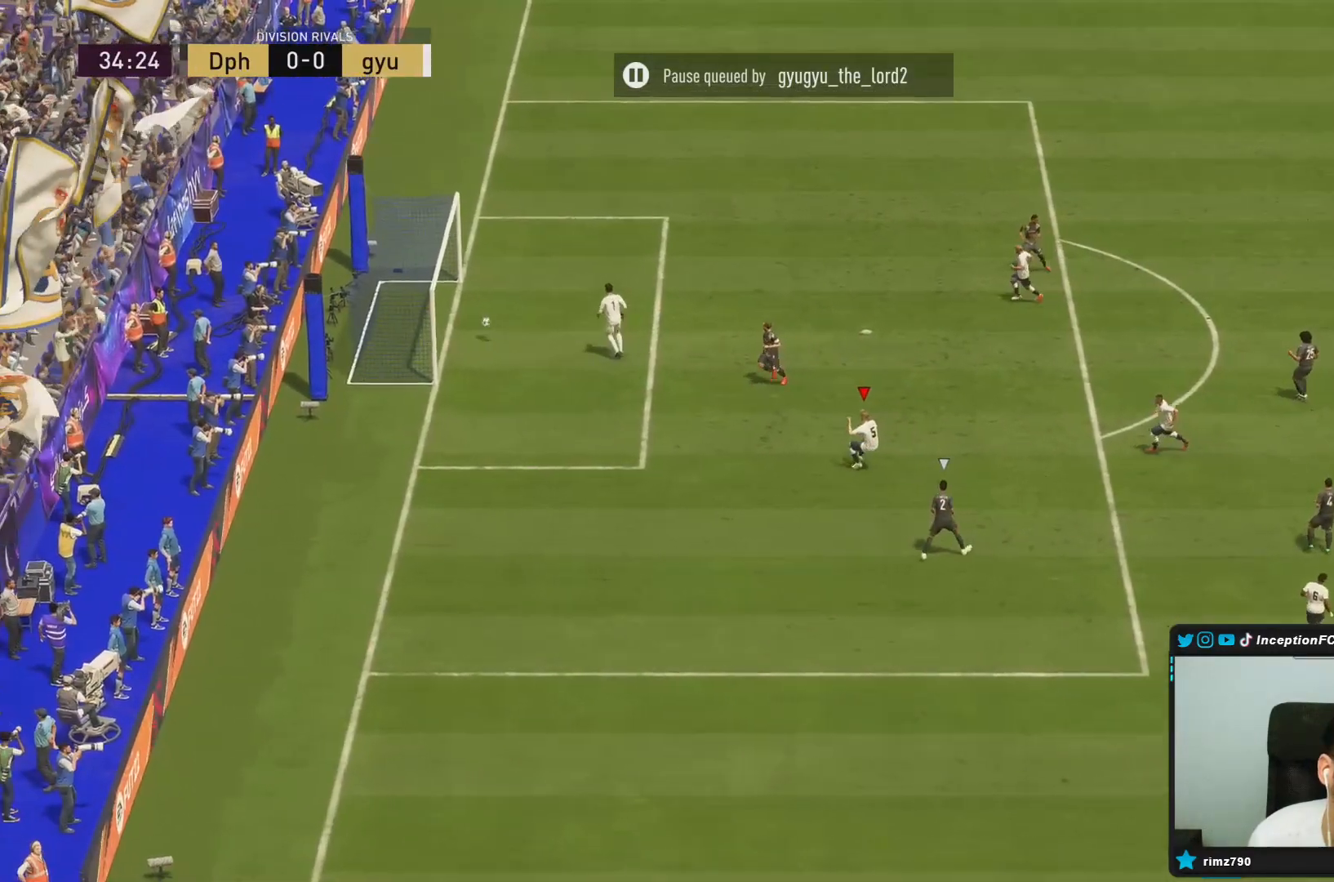
{"buttons": ["R2"], "left_stick": "center", "right_stick": "center", "button_events": [[417, "R2", "down"]]}